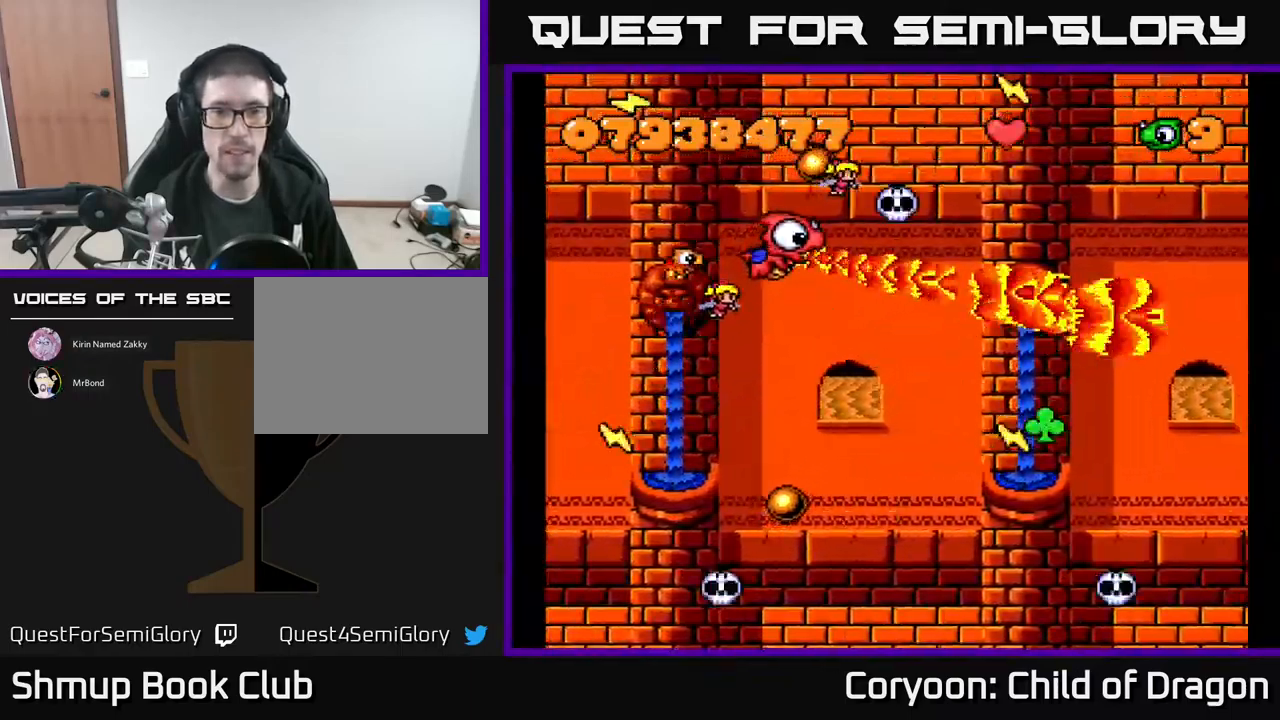
Gameplay with a controller (Xbox layout); each line is a JSON object with the inputs held at the frame after it. "events" lists button and stick changes between this image and that frame as [ms after this image, input, new state], when the widget could be followed in between. Not read: left_stick right_stick.
{"buttons": ["A", "DPAD_LEFT"], "events": [[433, "DPAD_LEFT", "down"], [500, "DPAD_UP", "up"]]}
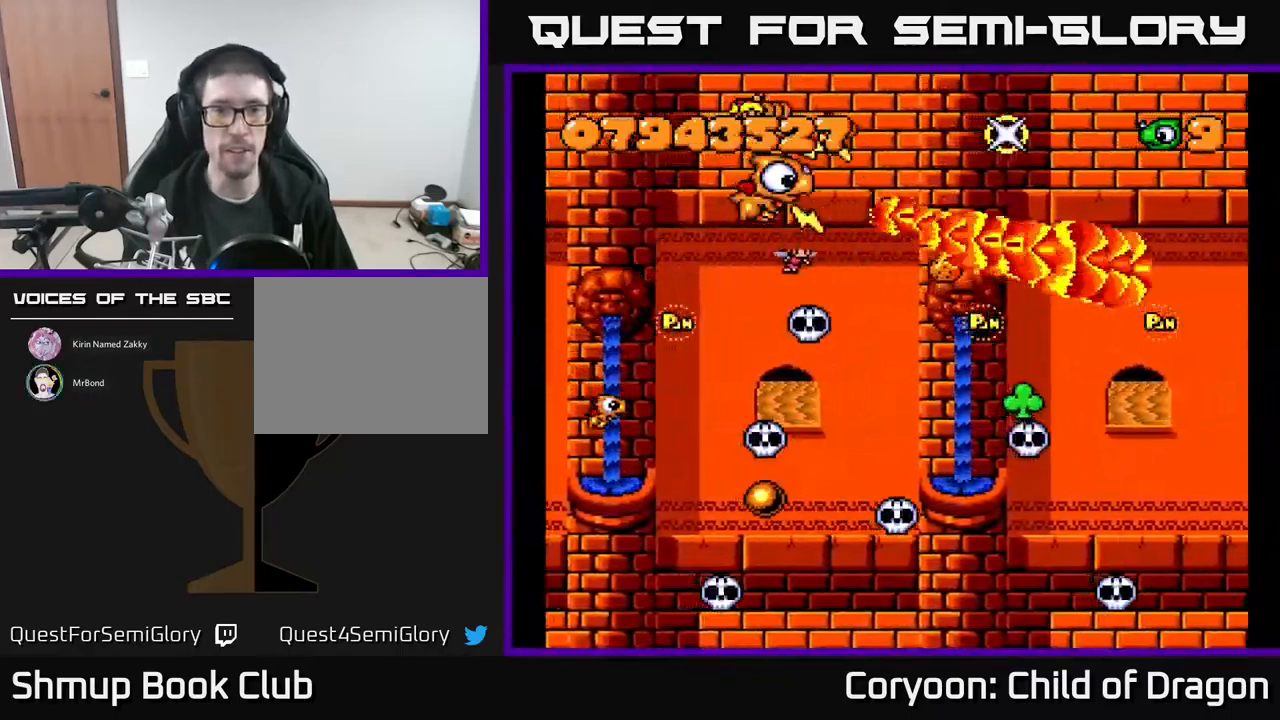
{"buttons": ["A", "DPAD_DOWN", "DPAD_LEFT"], "events": [[100, "DPAD_DOWN", "down"], [217, "DPAD_DOWN", "up"], [233, "DPAD_DOWN", "down"]]}
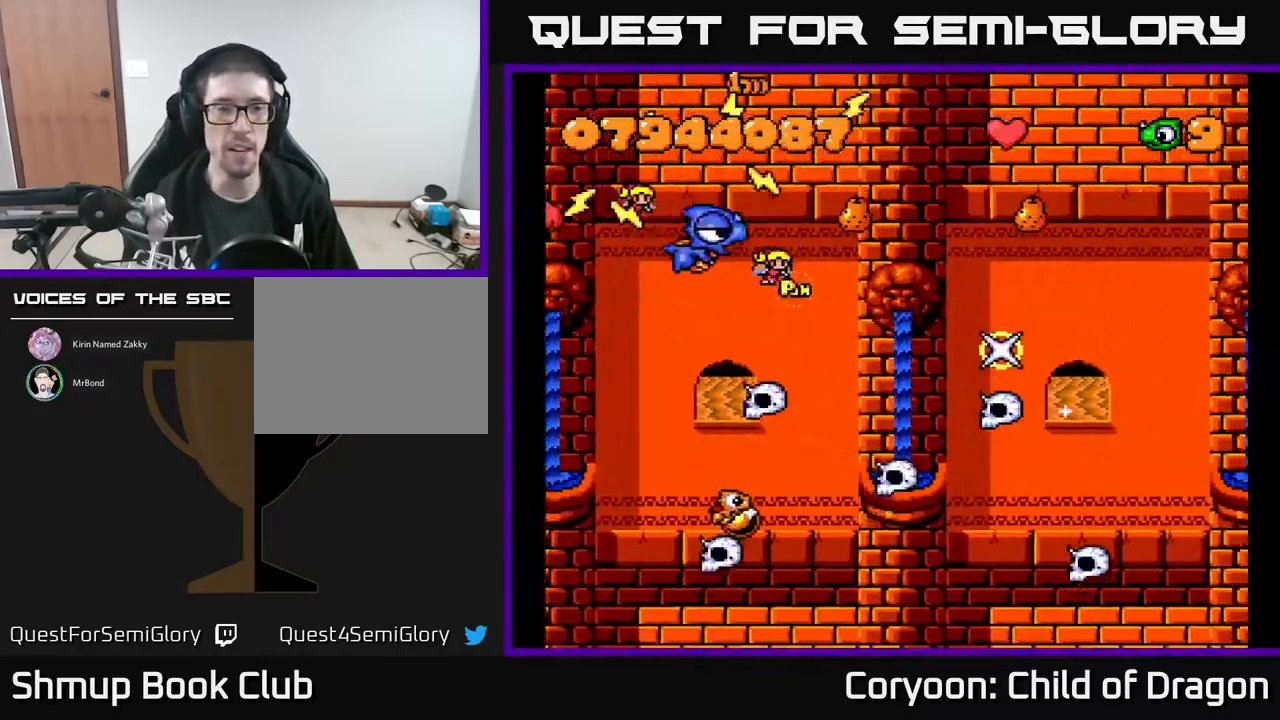
{"buttons": ["A", "DPAD_DOWN", "DPAD_LEFT"], "events": []}
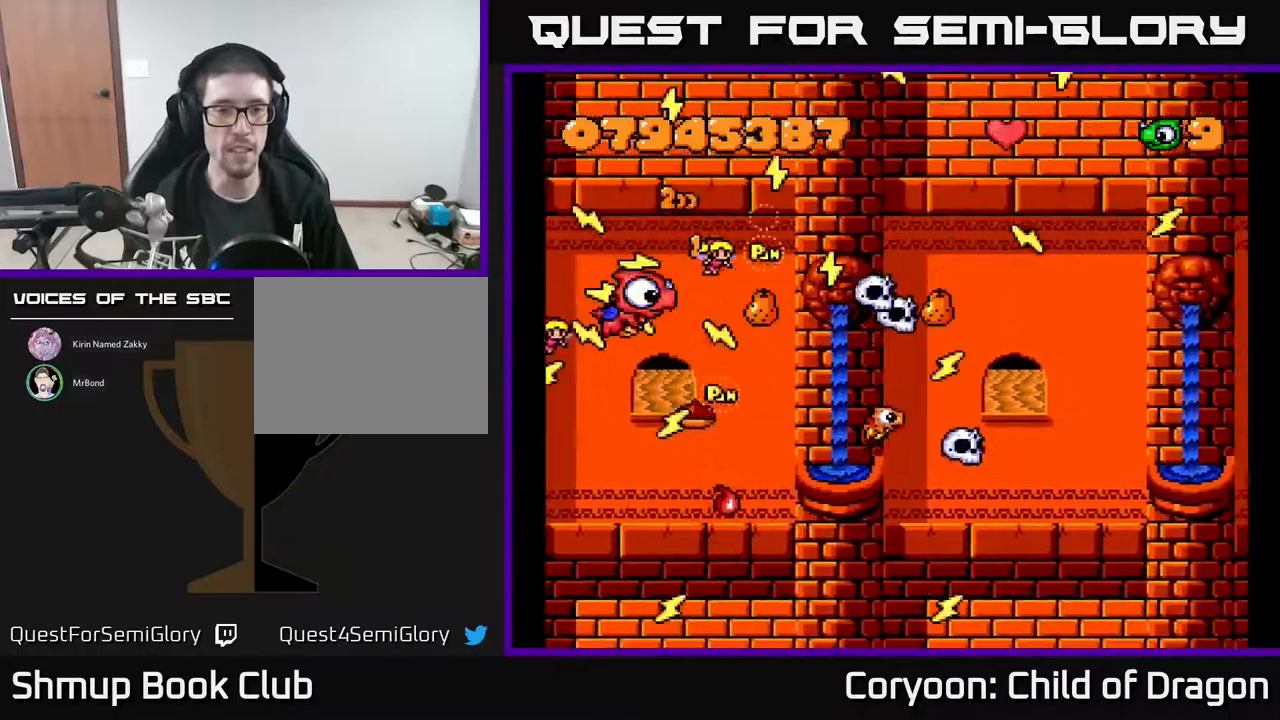
{"buttons": ["A", "DPAD_DOWN"], "events": [[300, "DPAD_DOWN", "up"], [467, "DPAD_DOWN", "down"], [467, "DPAD_LEFT", "up"]]}
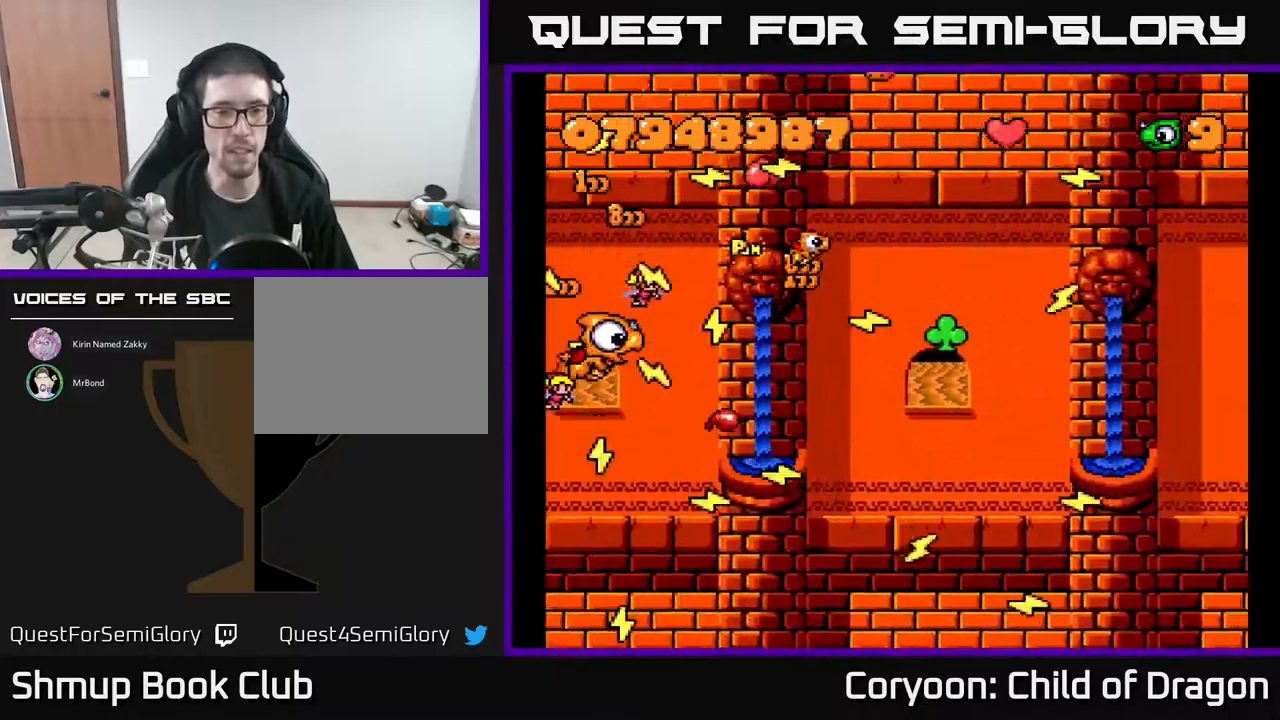
{"buttons": ["A", "DPAD_DOWN"], "events": [[250, "DPAD_DOWN", "up"], [250, "DPAD_LEFT", "down"], [334, "DPAD_UP", "down"], [417, "DPAD_LEFT", "up"], [417, "DPAD_UP", "up"], [484, "DPAD_DOWN", "down"]]}
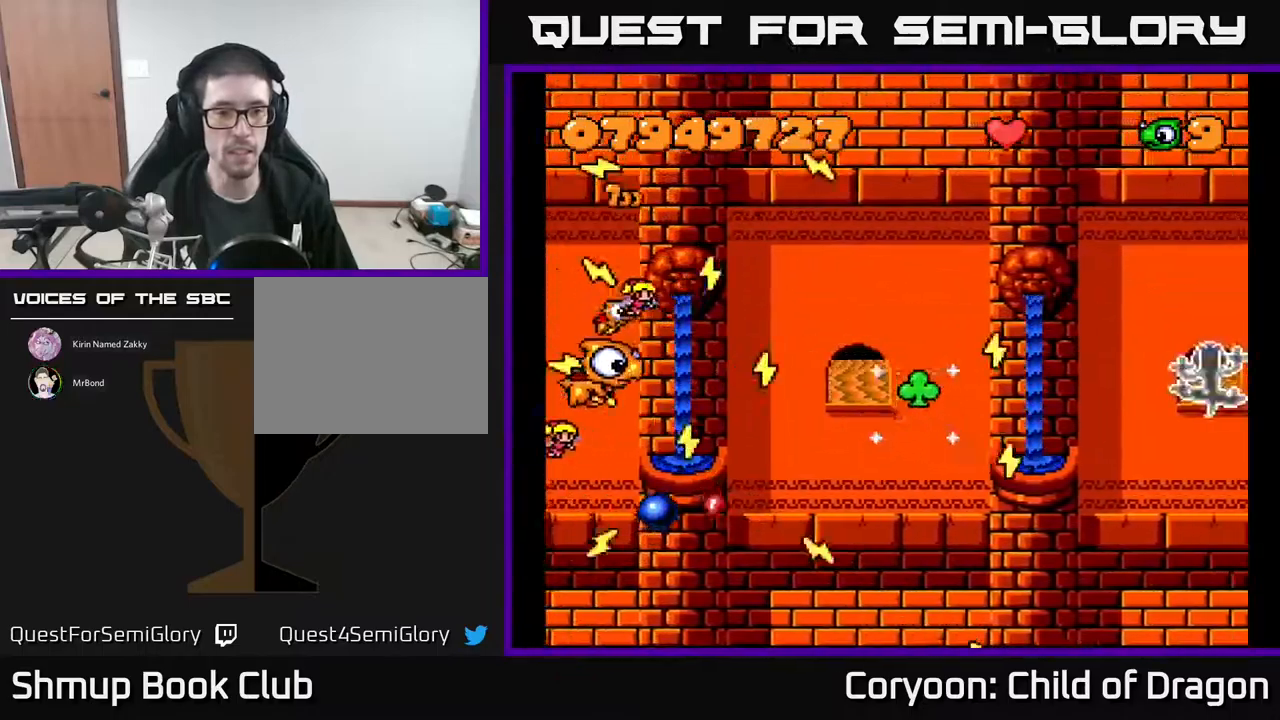
{"buttons": ["A", "DPAD_UP"], "events": [[100, "DPAD_DOWN", "up"], [150, "DPAD_LEFT", "down"], [150, "DPAD_UP", "down"], [284, "DPAD_UP", "up"], [300, "DPAD_LEFT", "up"], [467, "DPAD_UP", "down"]]}
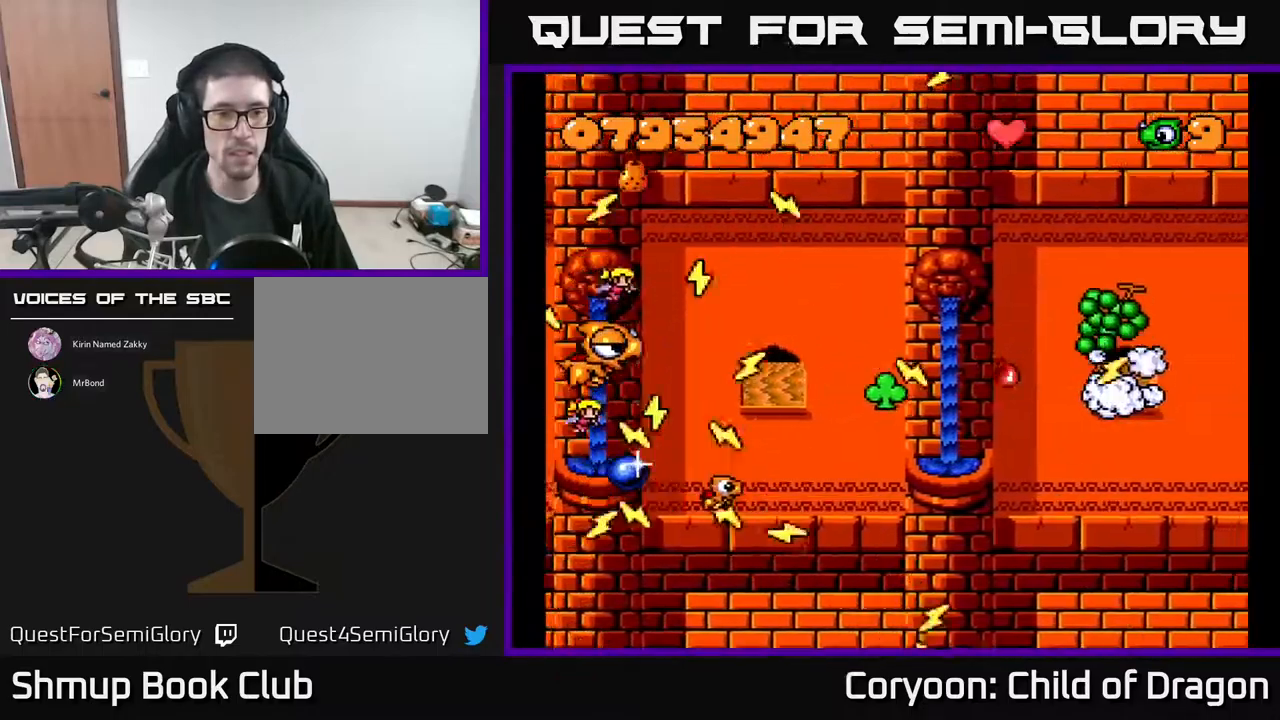
{"buttons": ["A", "DPAD_DOWN"], "events": [[50, "DPAD_UP", "up"], [167, "DPAD_DOWN", "down"], [334, "DPAD_DOWN", "up"], [400, "DPAD_DOWN", "down"]]}
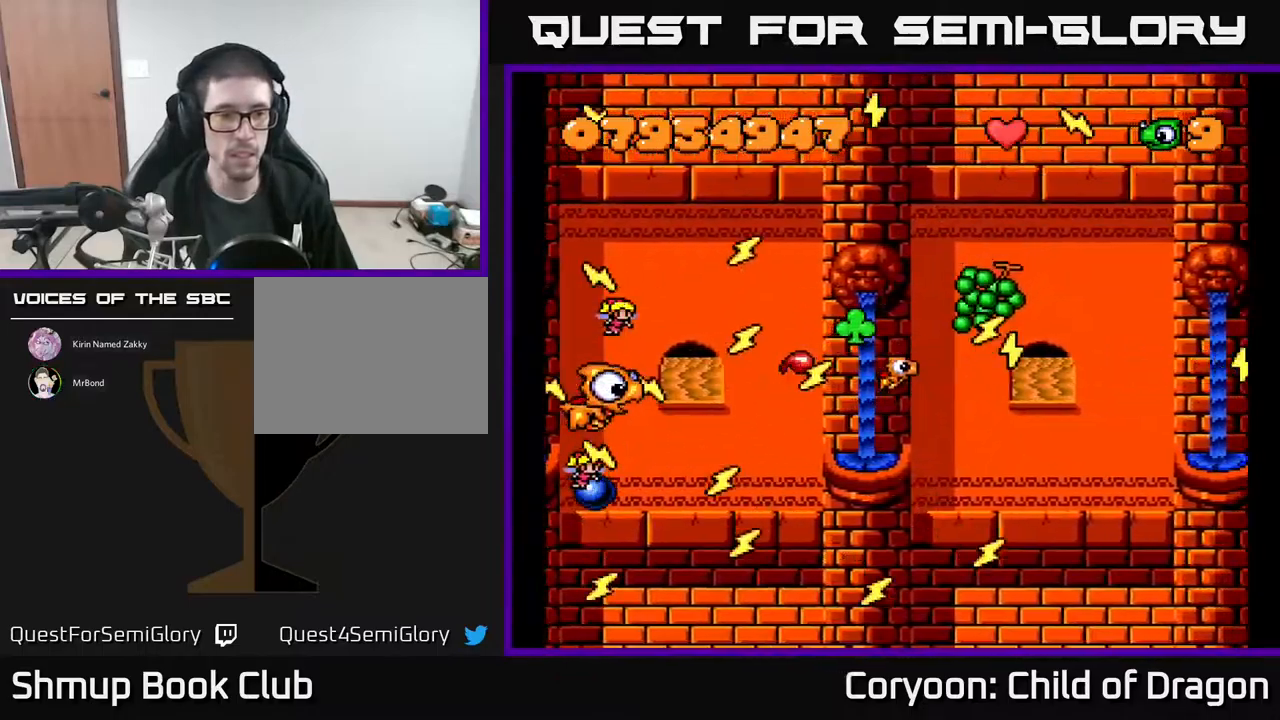
{"buttons": ["A", "DPAD_DOWN"], "events": [[17, "DPAD_DOWN", "up"], [84, "DPAD_DOWN", "down"]]}
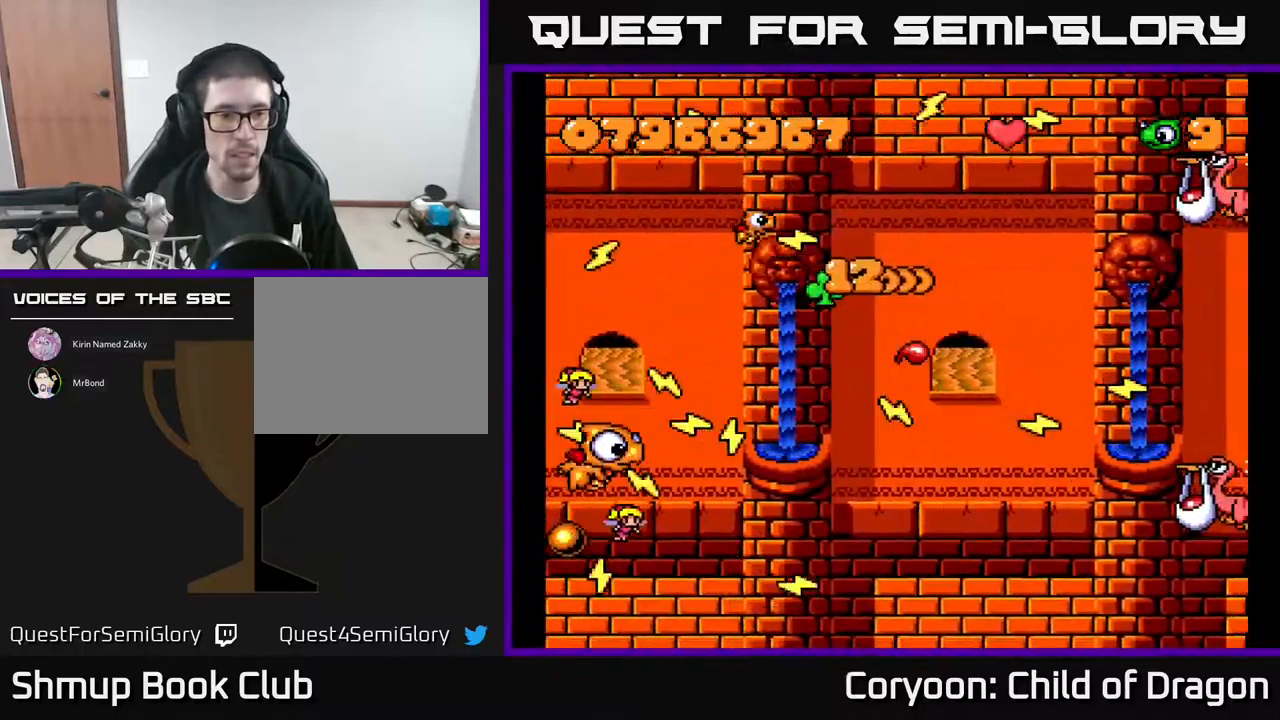
{"buttons": ["A", "DPAD_LEFT"], "events": [[67, "DPAD_LEFT", "down"], [484, "DPAD_DOWN", "up"]]}
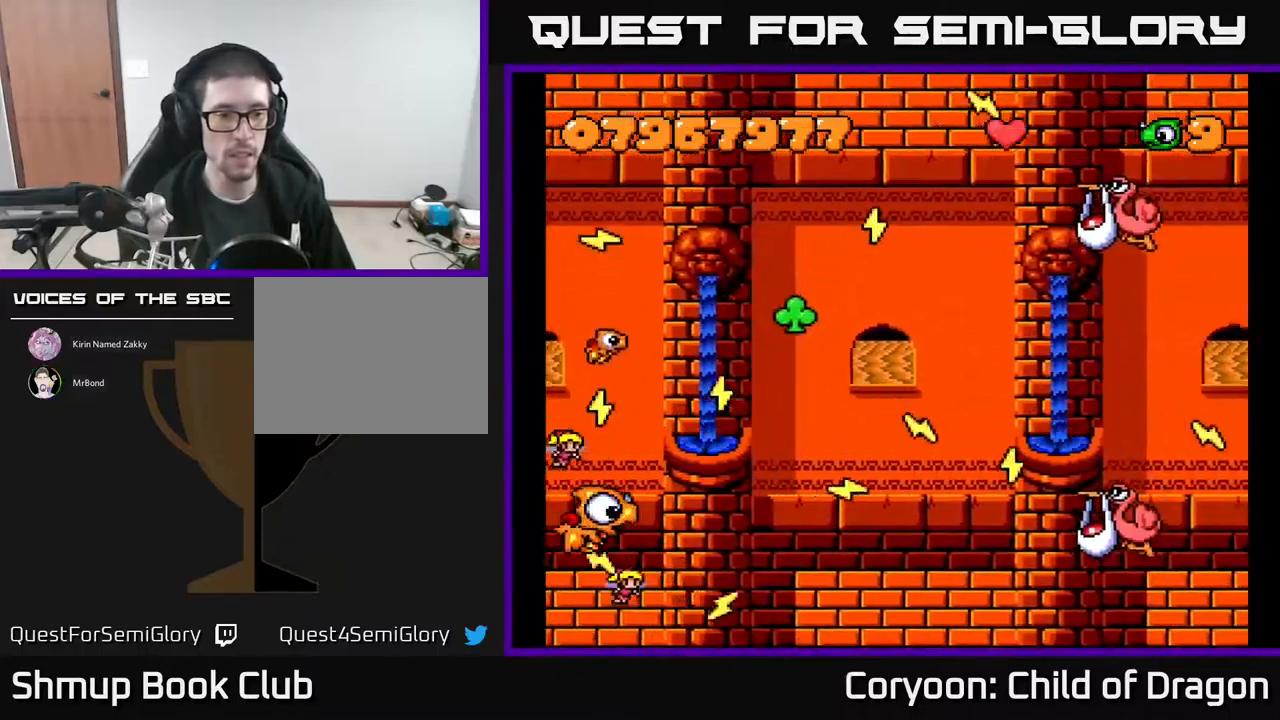
{"buttons": ["A", "DPAD_UP", "DPAD_RIGHT"], "events": [[134, "DPAD_UP", "down"], [150, "DPAD_LEFT", "up"], [184, "DPAD_RIGHT", "down"]]}
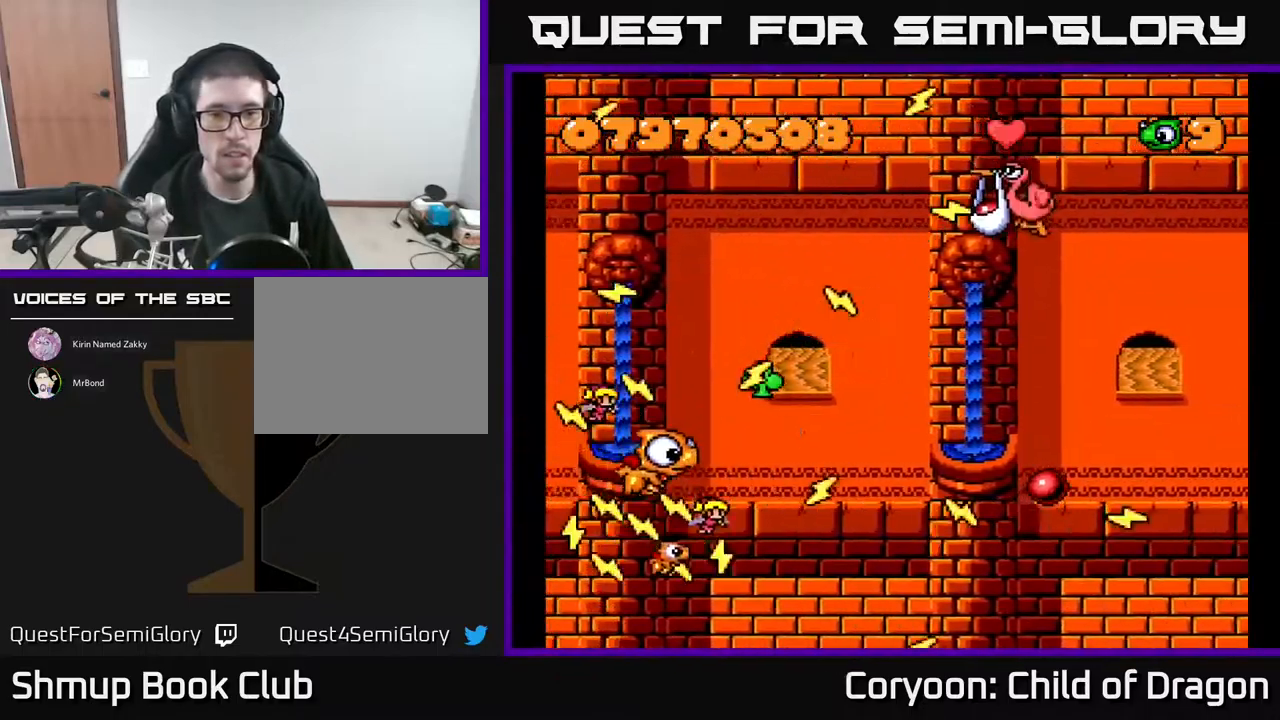
{"buttons": ["A", "DPAD_UP", "DPAD_LEFT"], "events": [[150, "DPAD_UP", "up"], [184, "DPAD_DOWN", "down"], [184, "DPAD_RIGHT", "up"], [200, "DPAD_LEFT", "down"], [267, "DPAD_DOWN", "up"], [317, "DPAD_UP", "down"]]}
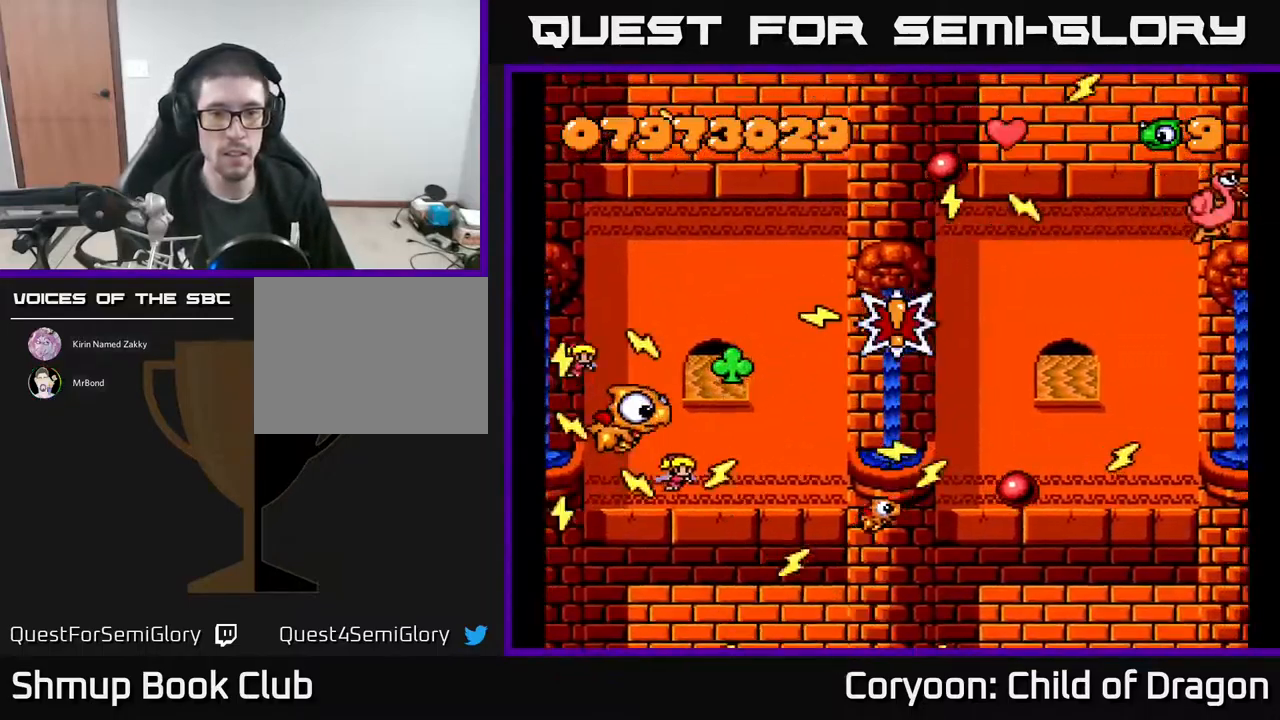
{"buttons": ["A", "DPAD_DOWN"], "events": [[134, "DPAD_LEFT", "up"], [484, "DPAD_UP", "up"], [500, "DPAD_DOWN", "down"]]}
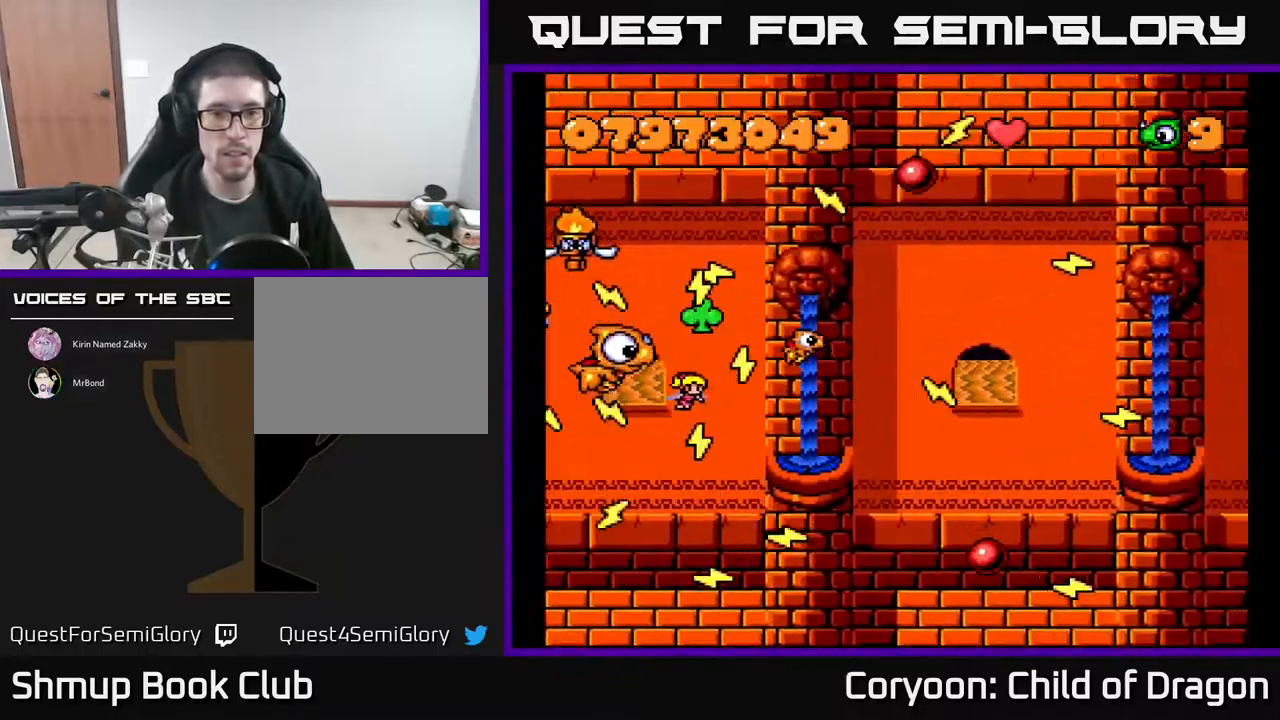
{"buttons": ["A", "DPAD_RIGHT"], "events": [[150, "DPAD_RIGHT", "down"], [500, "DPAD_DOWN", "up"]]}
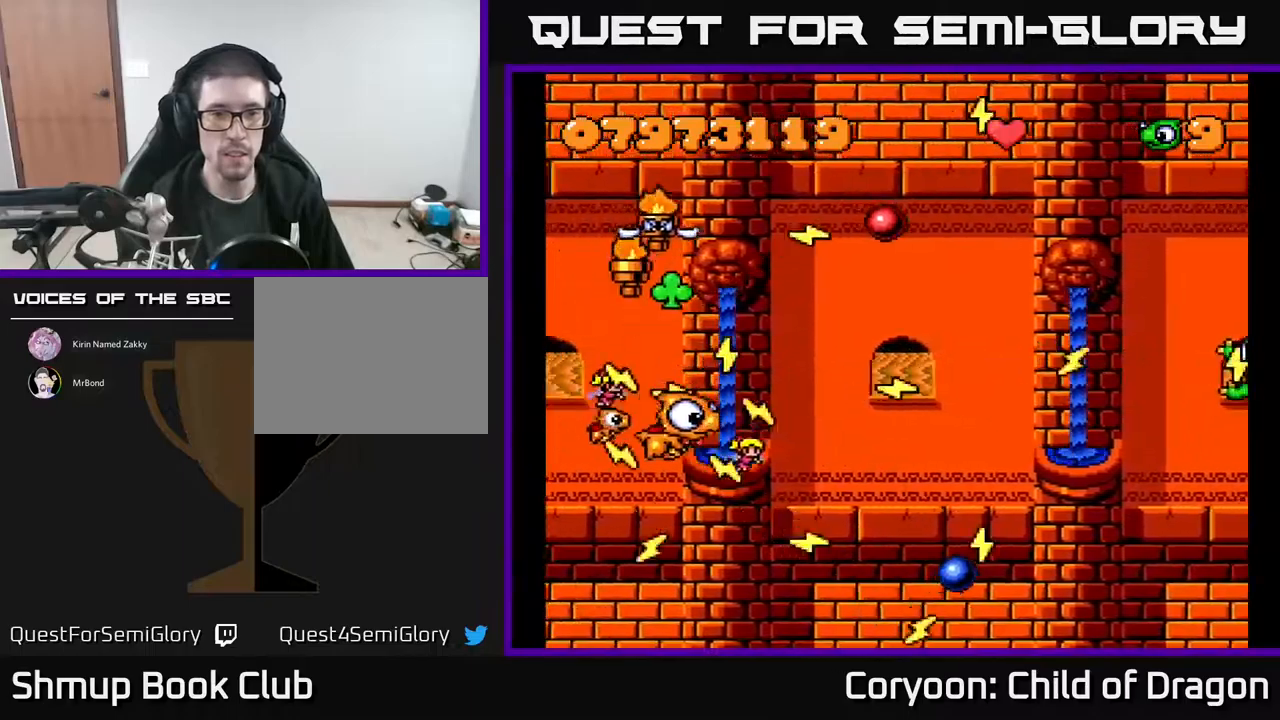
{"buttons": ["A"], "events": [[117, "DPAD_RIGHT", "up"], [184, "DPAD_RIGHT", "down"], [500, "DPAD_RIGHT", "up"]]}
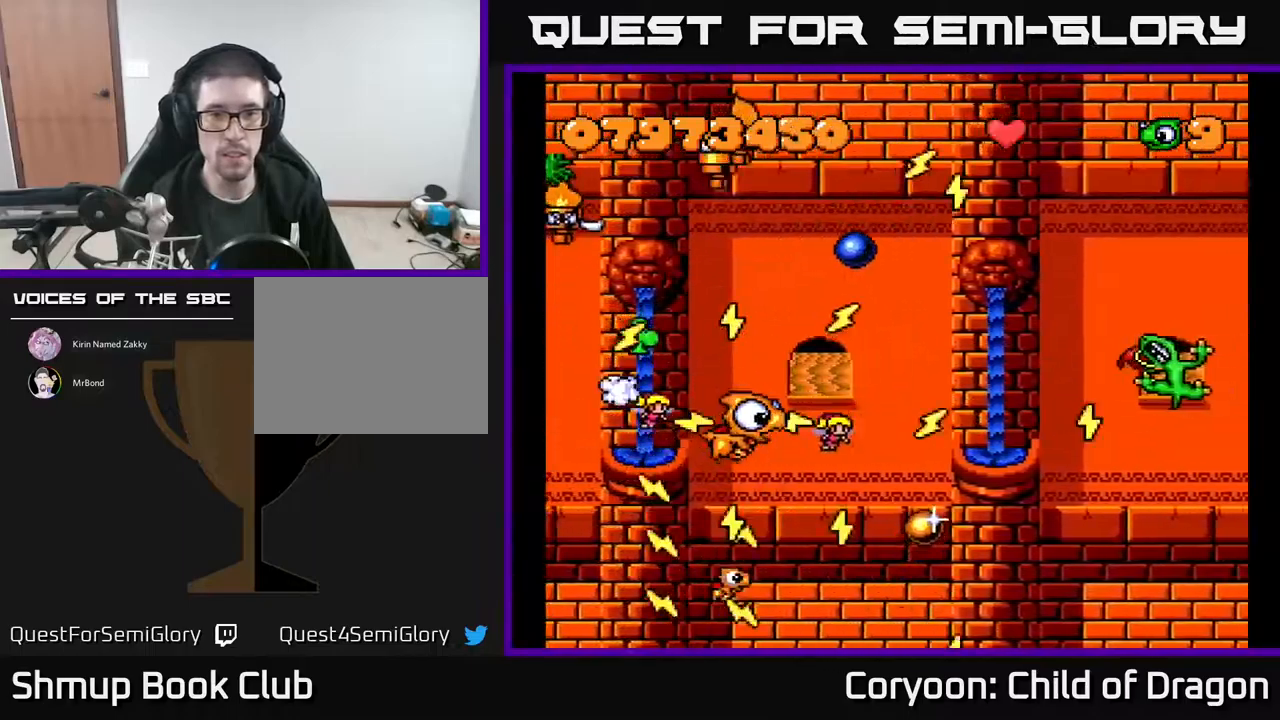
{"buttons": ["A", "DPAD_DOWN", "DPAD_RIGHT"], "events": [[300, "DPAD_RIGHT", "down"], [417, "DPAD_DOWN", "down"]]}
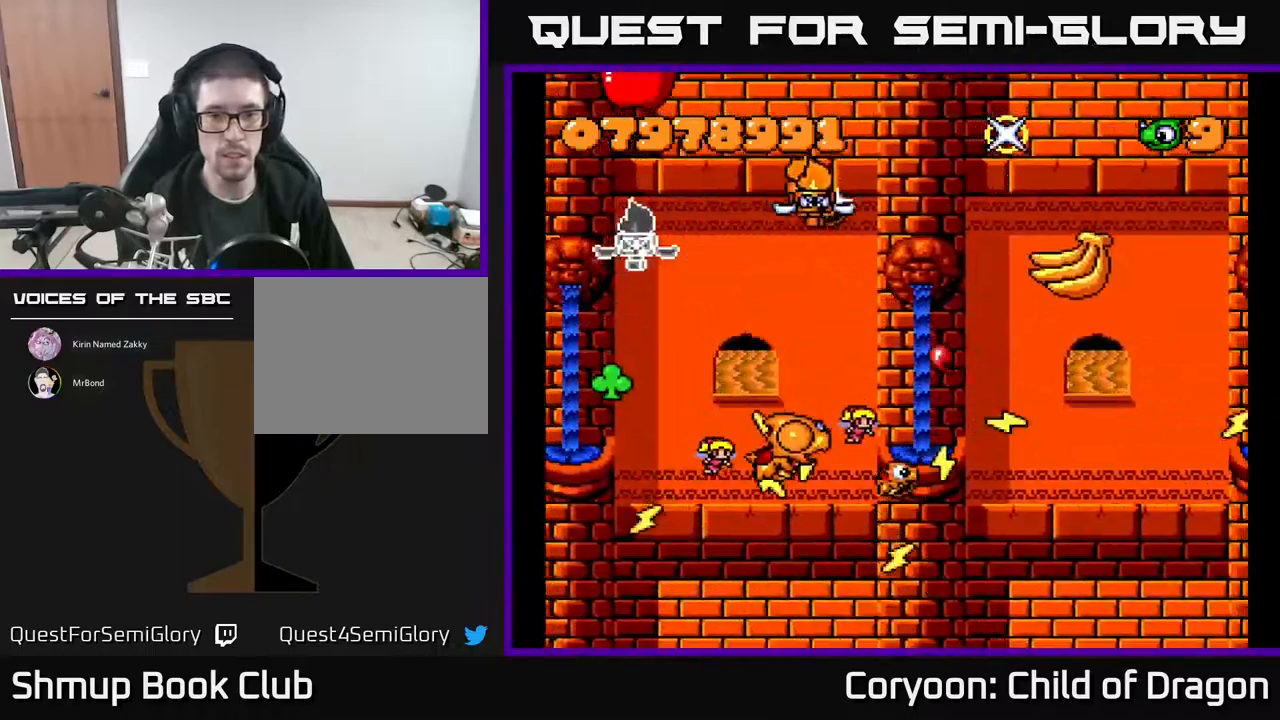
{"buttons": ["A", "DPAD_RIGHT"], "events": [[300, "DPAD_DOWN", "up"]]}
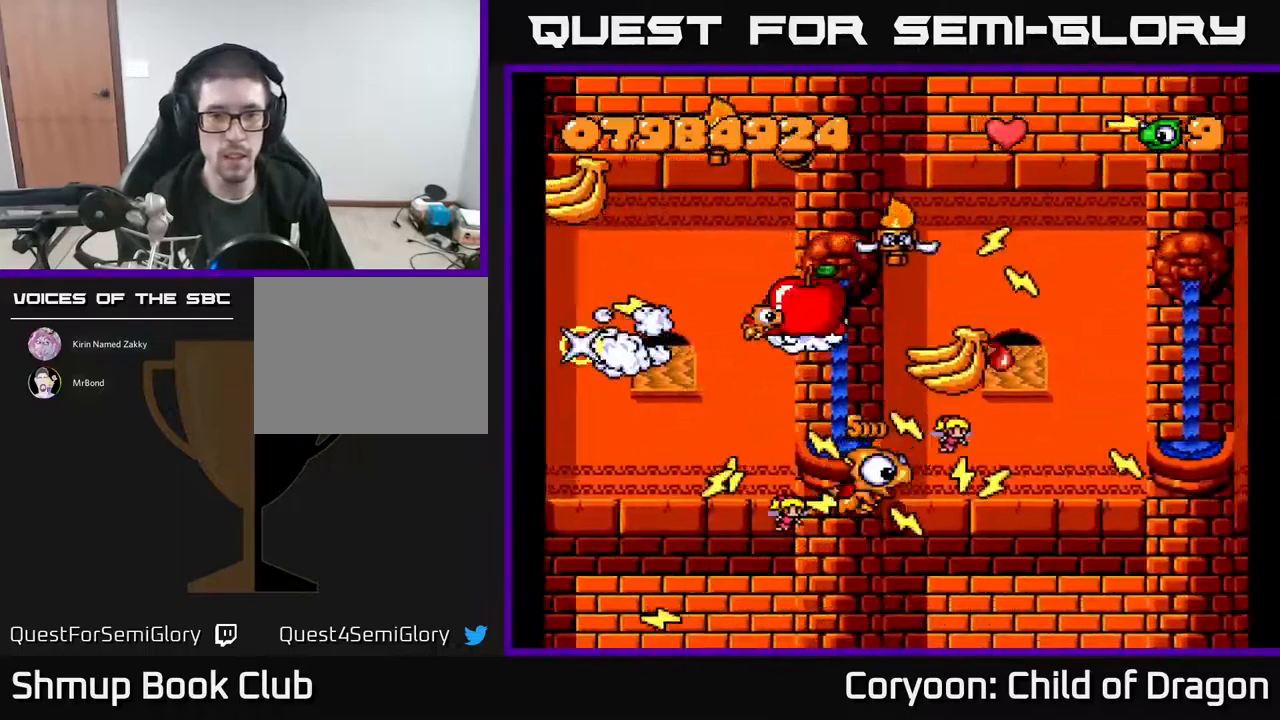
{"buttons": ["A", "DPAD_LEFT"], "events": [[184, "DPAD_RIGHT", "up"], [184, "DPAD_UP", "down"], [284, "DPAD_LEFT", "down"], [284, "DPAD_UP", "up"]]}
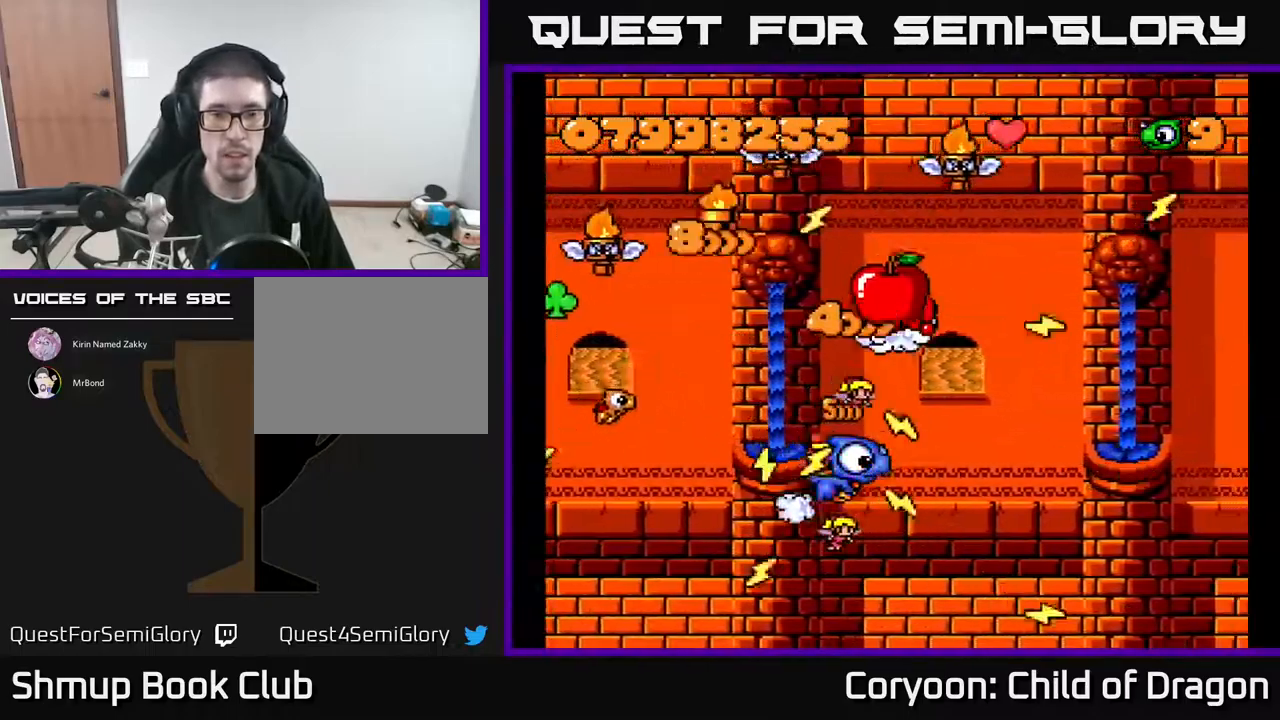
{"buttons": ["A", "DPAD_UP", "DPAD_LEFT"], "events": [[117, "DPAD_UP", "down"], [150, "DPAD_UP", "up"], [317, "DPAD_UP", "down"]]}
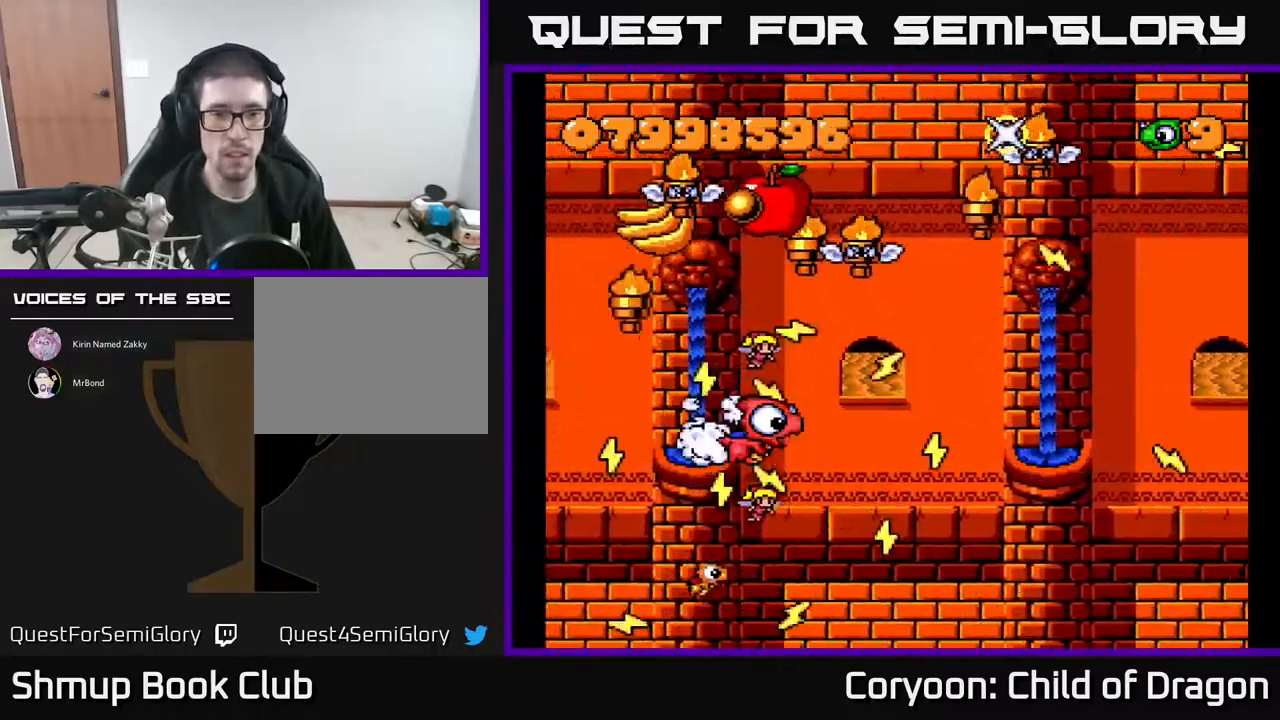
{"buttons": ["A", "DPAD_LEFT"], "events": [[367, "DPAD_UP", "up"]]}
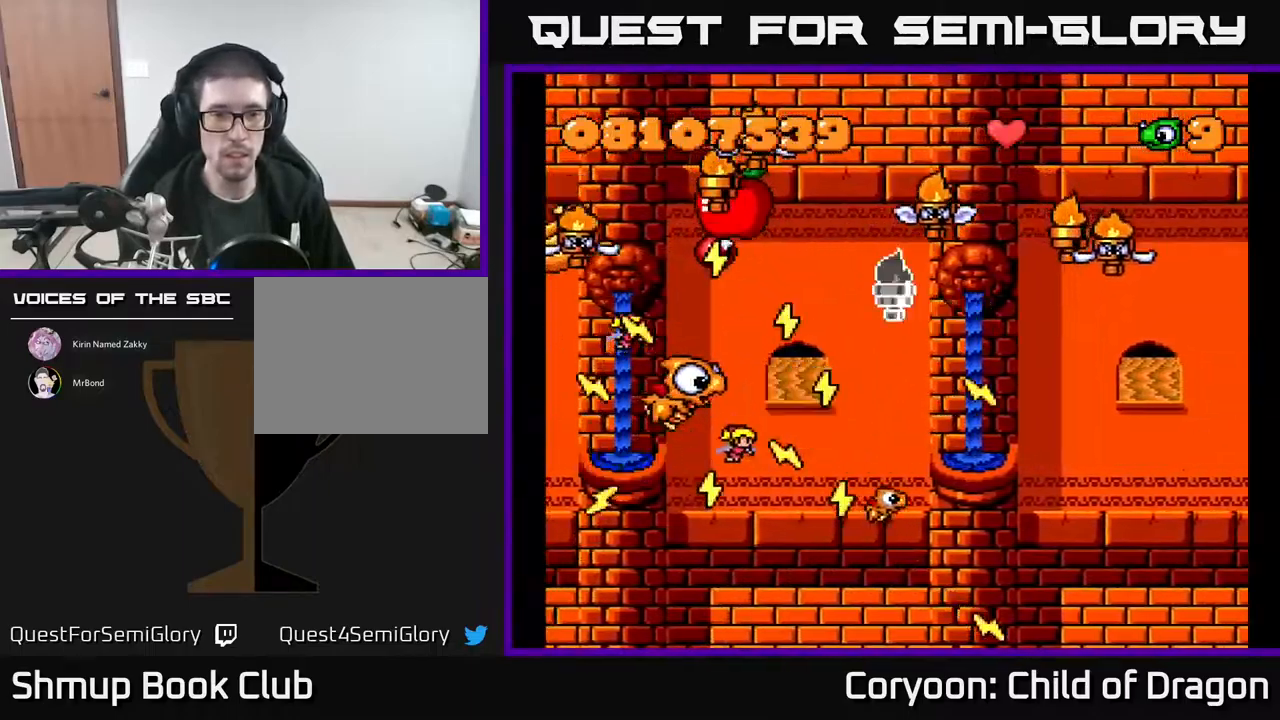
{"buttons": ["A", "DPAD_LEFT"], "events": [[200, "DPAD_DOWN", "down"], [267, "DPAD_DOWN", "up"]]}
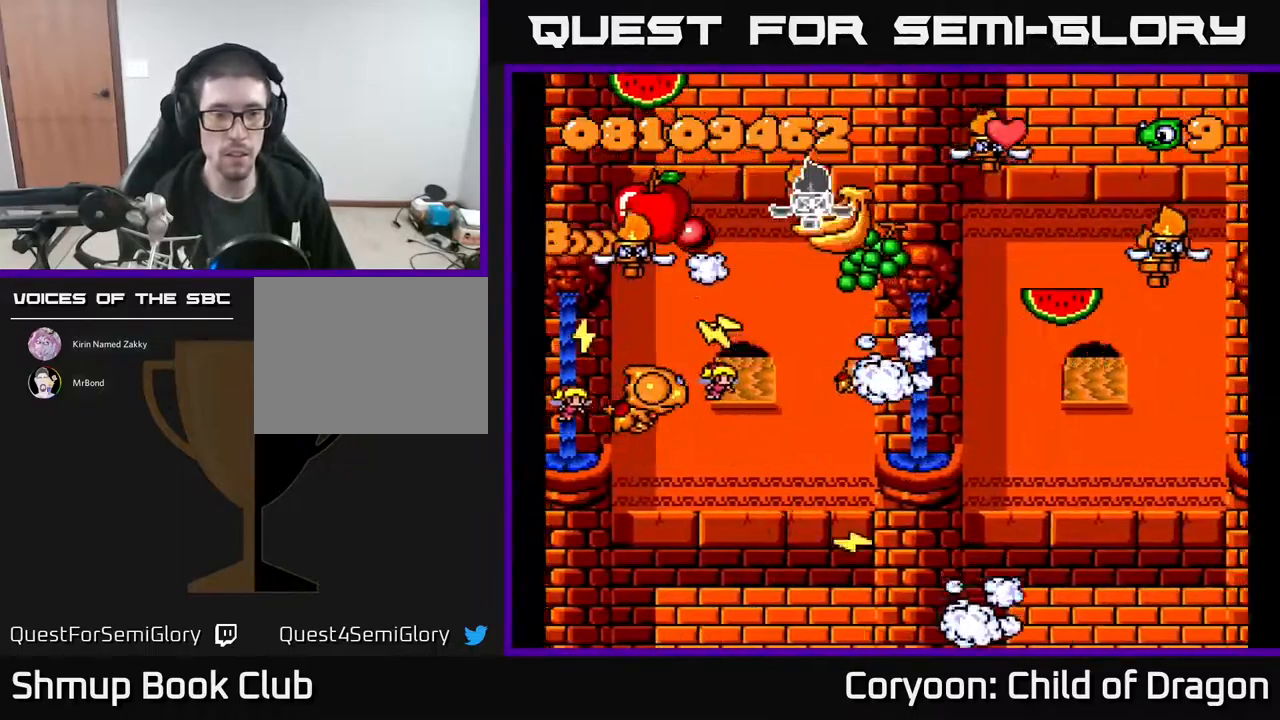
{"buttons": ["A"], "events": [[84, "DPAD_DOWN", "down"], [167, "DPAD_DOWN", "up"], [200, "DPAD_UP", "down"], [284, "DPAD_LEFT", "up"], [334, "DPAD_UP", "up"]]}
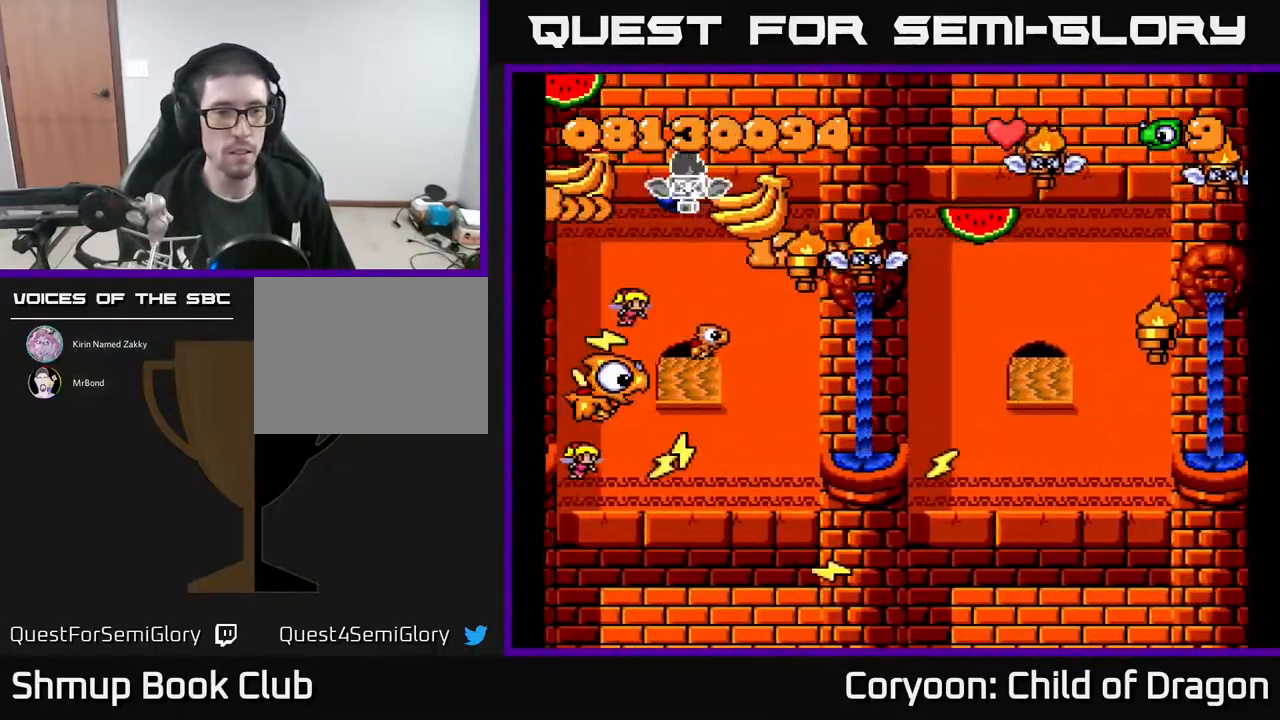
{"buttons": ["A", "DPAD_UP", "DPAD_LEFT"], "events": [[117, "DPAD_LEFT", "down"], [184, "DPAD_UP", "down"], [317, "DPAD_UP", "up"], [500, "DPAD_UP", "down"]]}
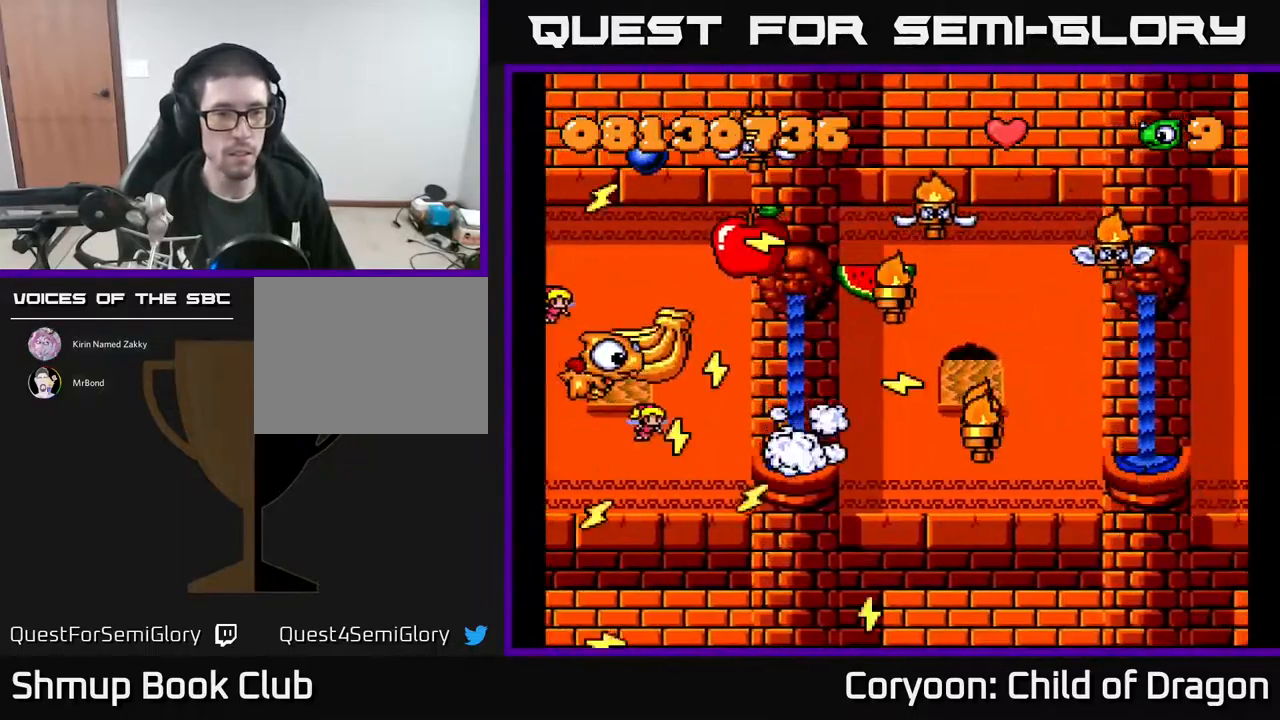
{"buttons": ["A", "DPAD_UP"], "events": [[134, "DPAD_UP", "up"], [184, "DPAD_LEFT", "up"], [384, "DPAD_UP", "down"], [417, "DPAD_LEFT", "down"], [467, "DPAD_LEFT", "up"]]}
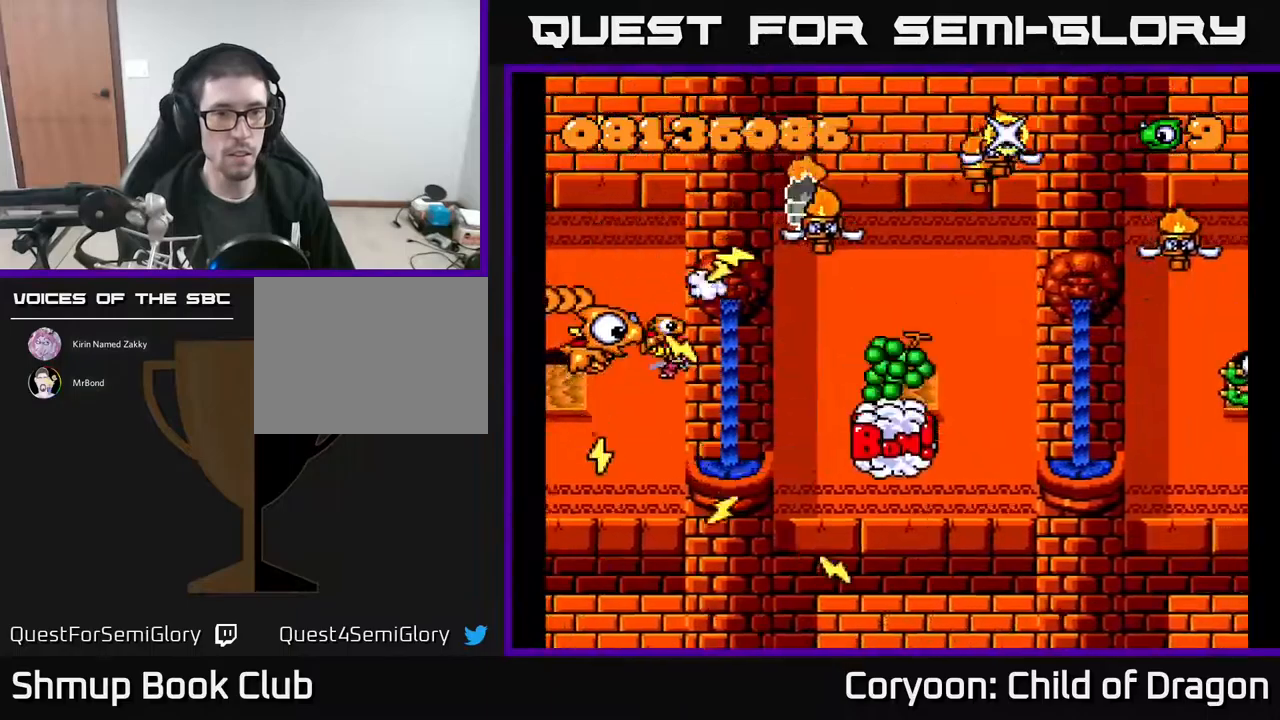
{"buttons": ["A", "DPAD_DOWN", "DPAD_RIGHT"], "events": [[183, "DPAD_UP", "up"], [283, "DPAD_DOWN", "down"], [383, "DPAD_DOWN", "up"], [483, "DPAD_RIGHT", "down"], [500, "DPAD_DOWN", "down"]]}
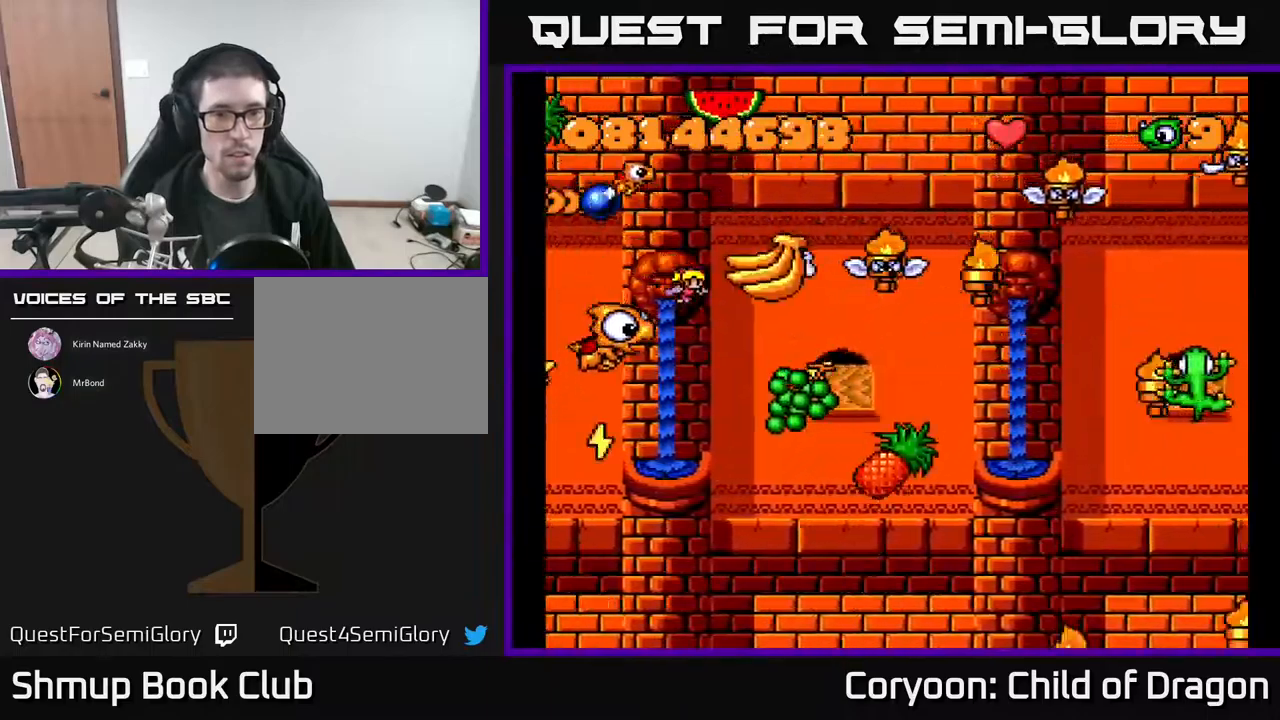
{"buttons": ["A", "DPAD_DOWN", "DPAD_RIGHT"], "events": []}
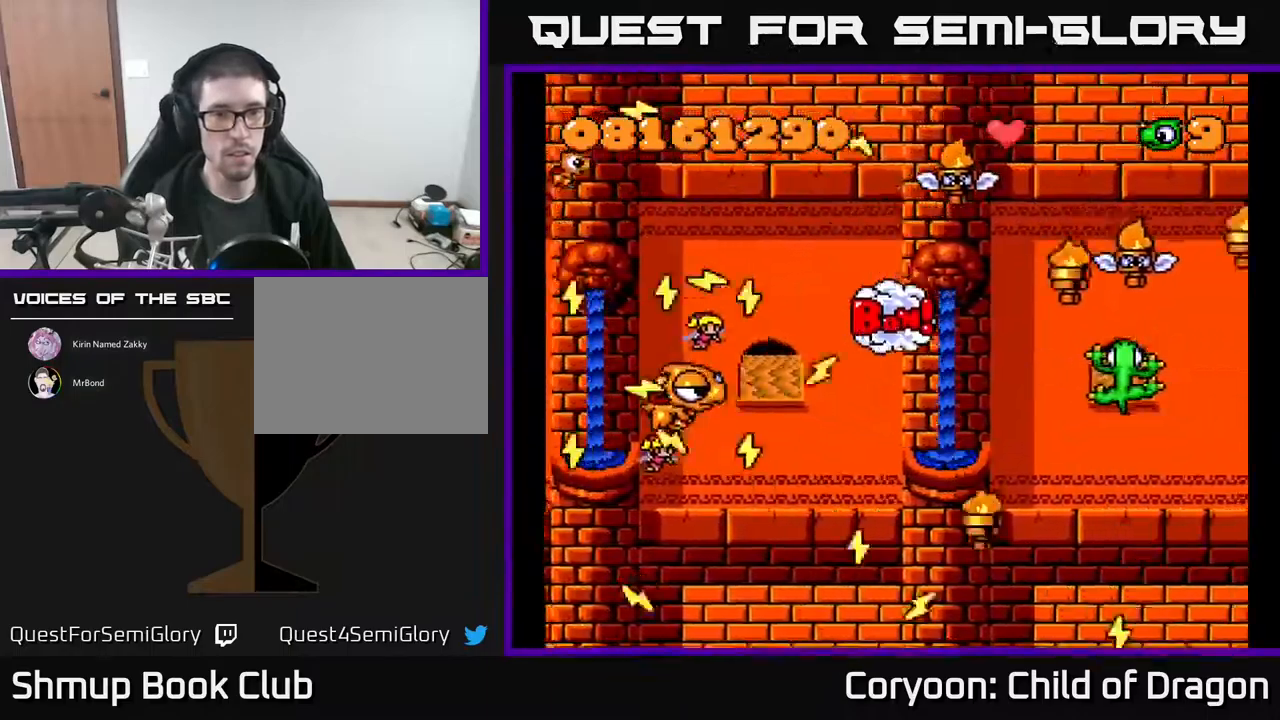
{"buttons": ["A", "DPAD_UP", "DPAD_RIGHT"]}
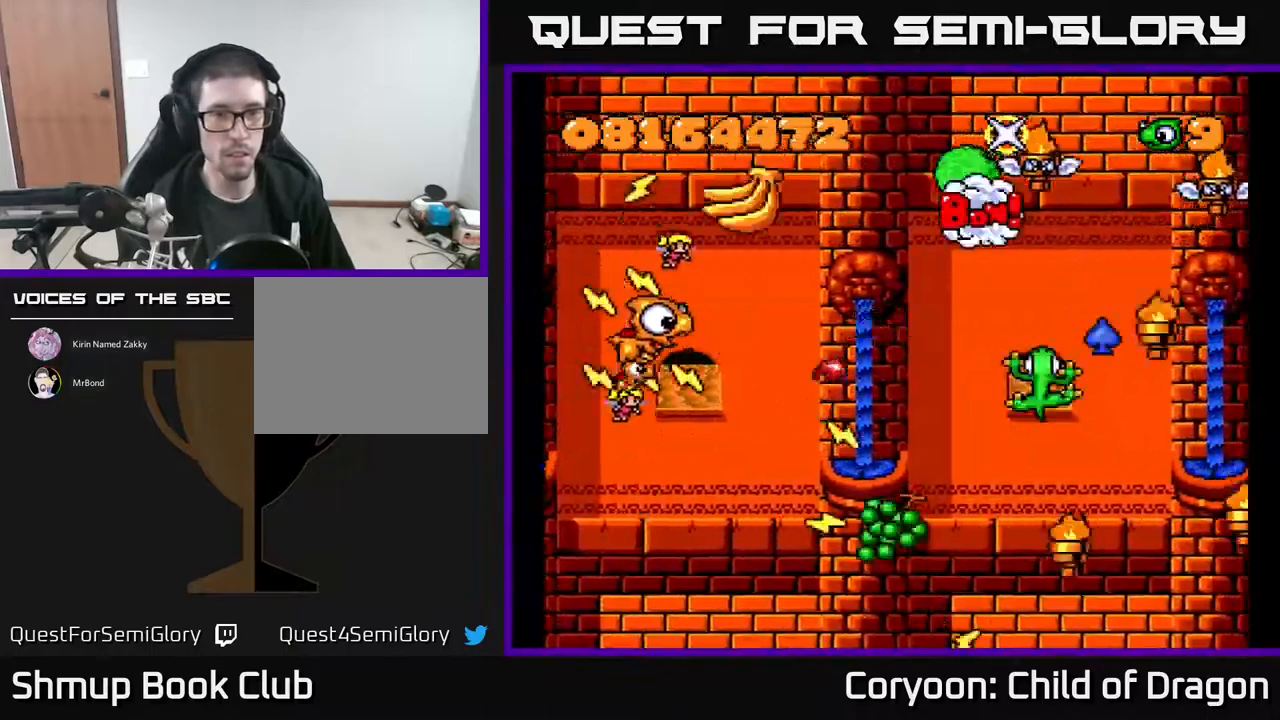
{"buttons": ["A", "DPAD_DOWN", "DPAD_LEFT"], "events": [[67, "DPAD_UP", "up"], [117, "DPAD_DOWN", "down"], [150, "DPAD_RIGHT", "up"], [400, "DPAD_LEFT", "down"]]}
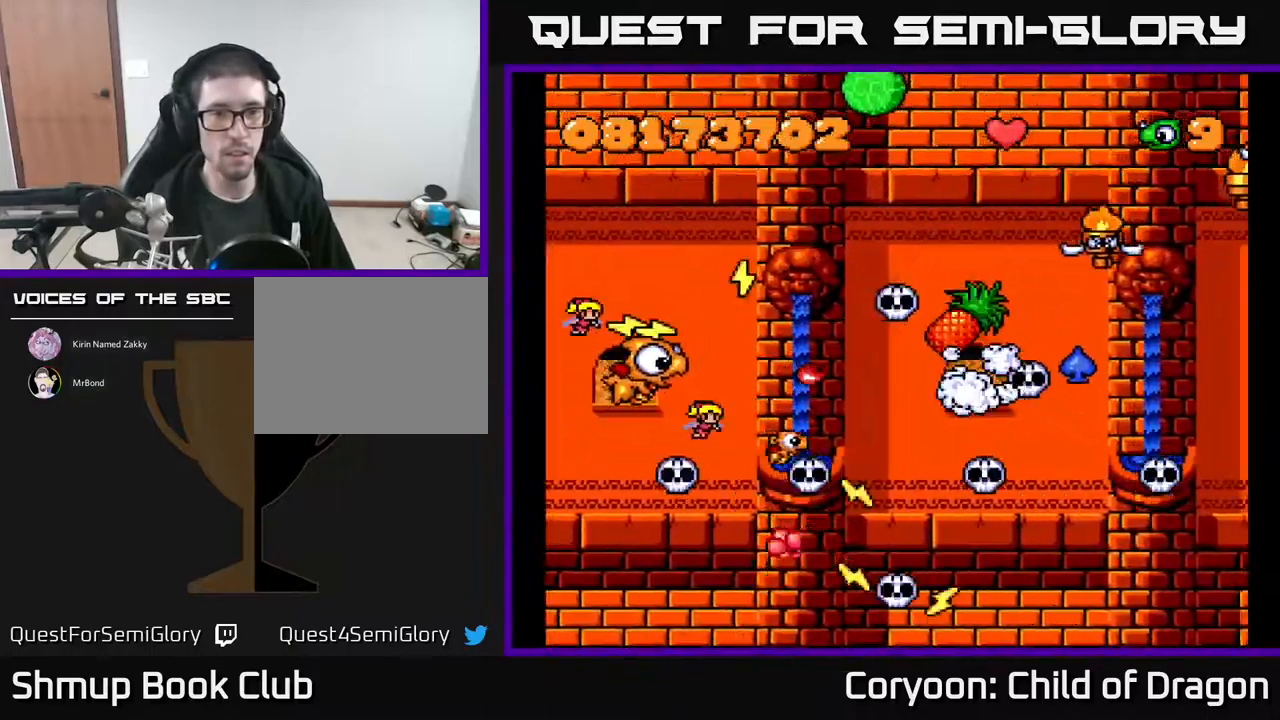
{"buttons": ["A", "DPAD_UP", "DPAD_LEFT"], "events": [[200, "DPAD_LEFT", "up"], [250, "DPAD_RIGHT", "down"], [400, "DPAD_DOWN", "up"], [433, "DPAD_RIGHT", "up"], [433, "DPAD_UP", "down"], [483, "DPAD_LEFT", "down"]]}
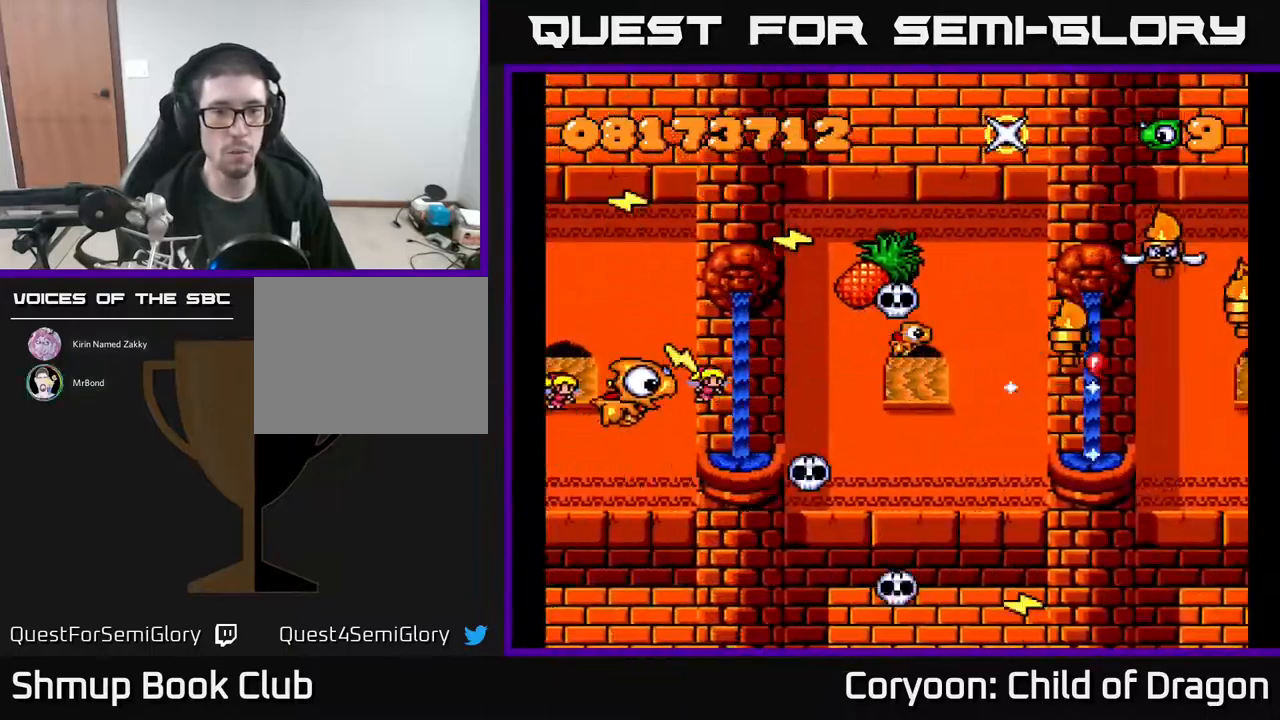
{"buttons": ["A", "DPAD_DOWN"], "events": [[200, "DPAD_LEFT", "up"], [367, "DPAD_LEFT", "down"], [383, "DPAD_UP", "up"], [417, "DPAD_LEFT", "up"], [467, "DPAD_DOWN", "down"]]}